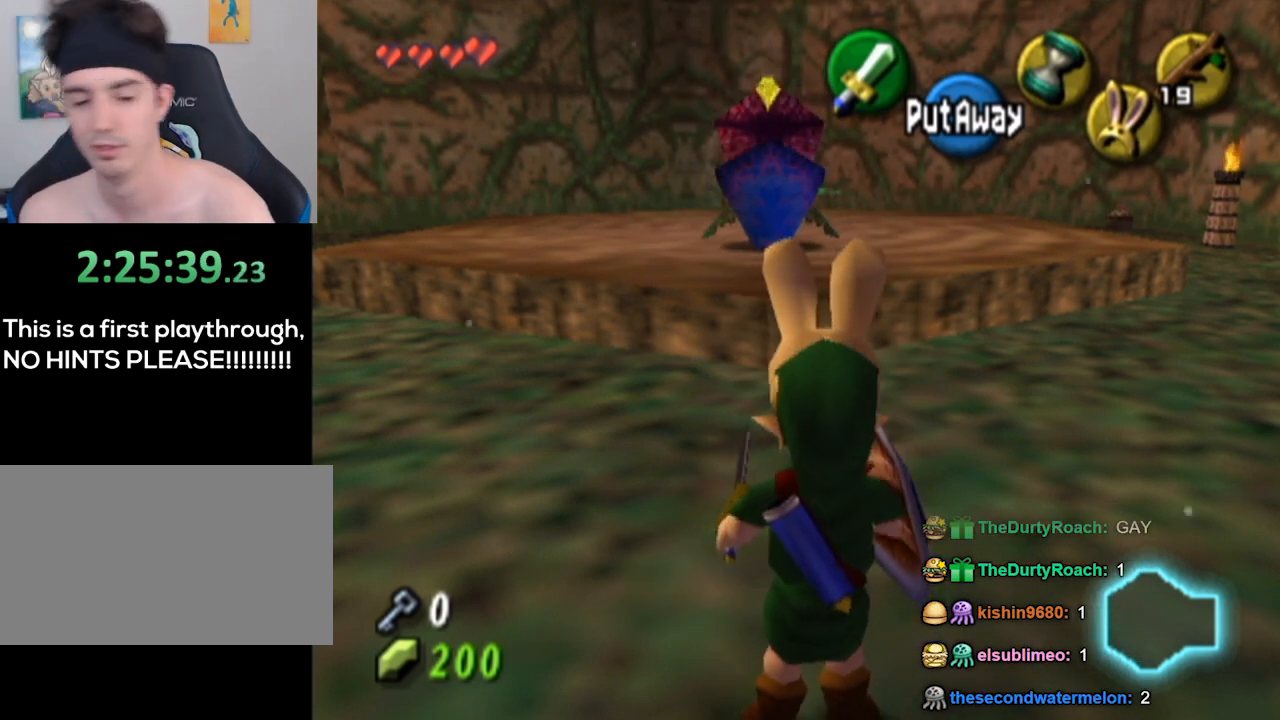
Gameplay with a controller (Nintendo layout); each line is a JSON object with the inputs held at the frame after it. "events" lists button and stick changes between this image and that frame as [ms after this image, input, new state], when the widget could be followed in between. Not read: L3 R3.
{"buttons": [], "left_stick": "up-left", "right_stick": "center", "events": [[300, "left_stick", "left"], [400, "left_stick", "up-left"]]}
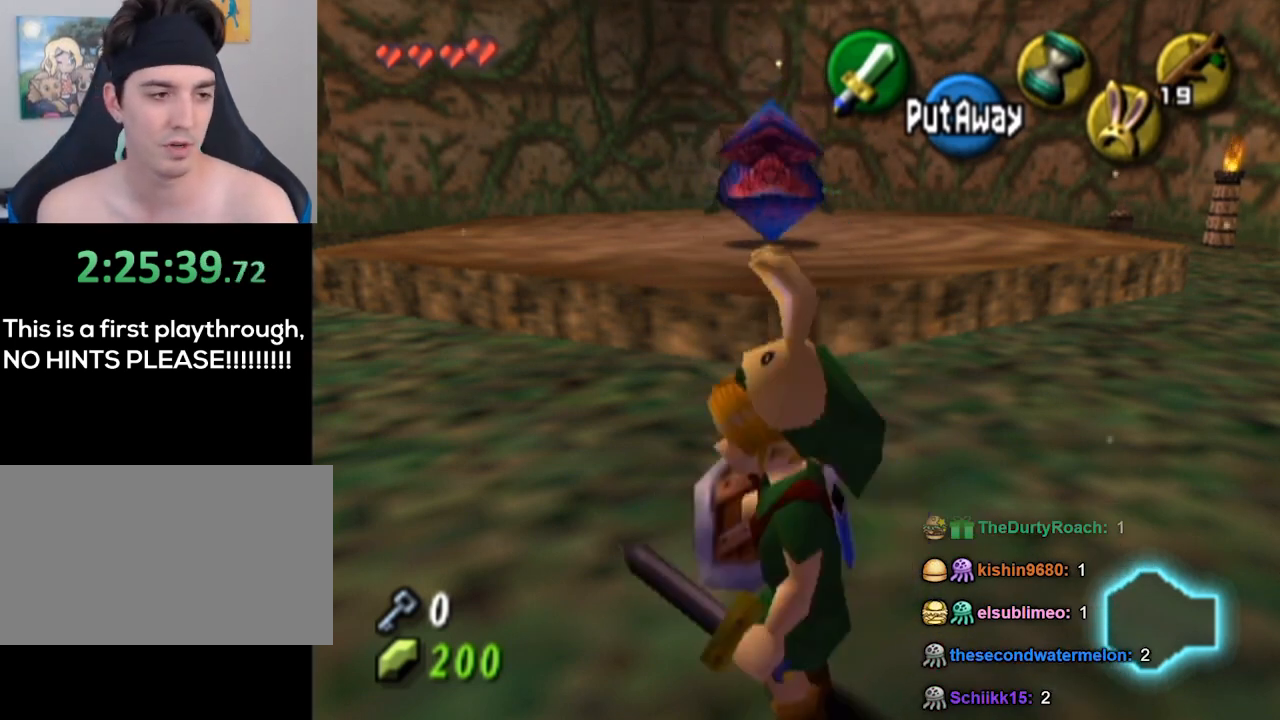
{"buttons": [], "left_stick": "up-left", "right_stick": "center", "events": []}
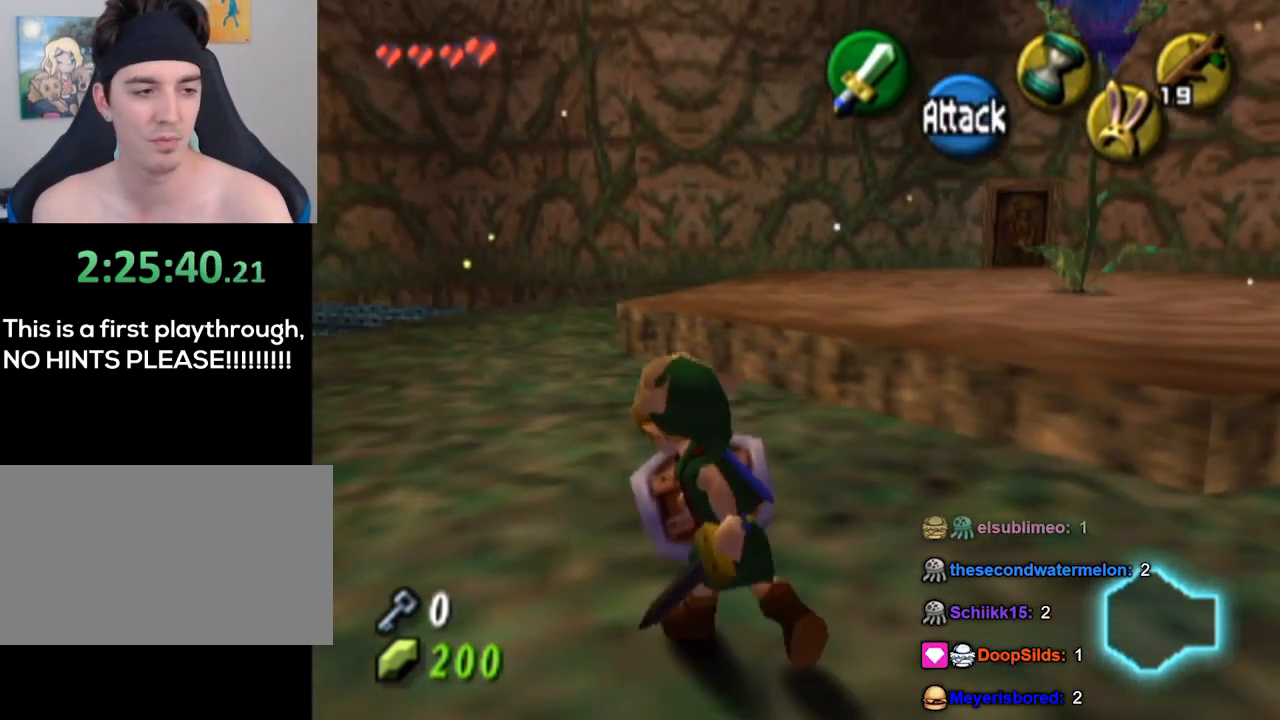
{"buttons": [], "left_stick": "up", "right_stick": "center", "events": [[267, "left_stick", "up"]]}
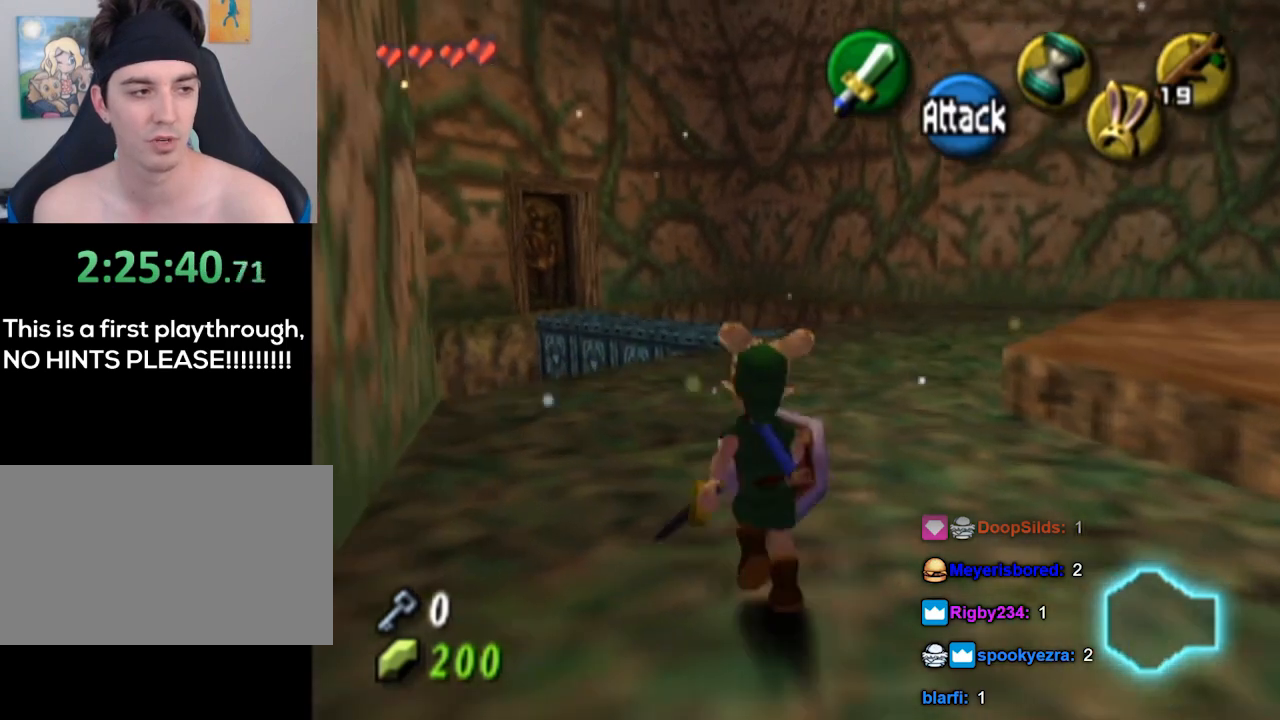
{"buttons": [], "left_stick": "up", "right_stick": "center", "events": []}
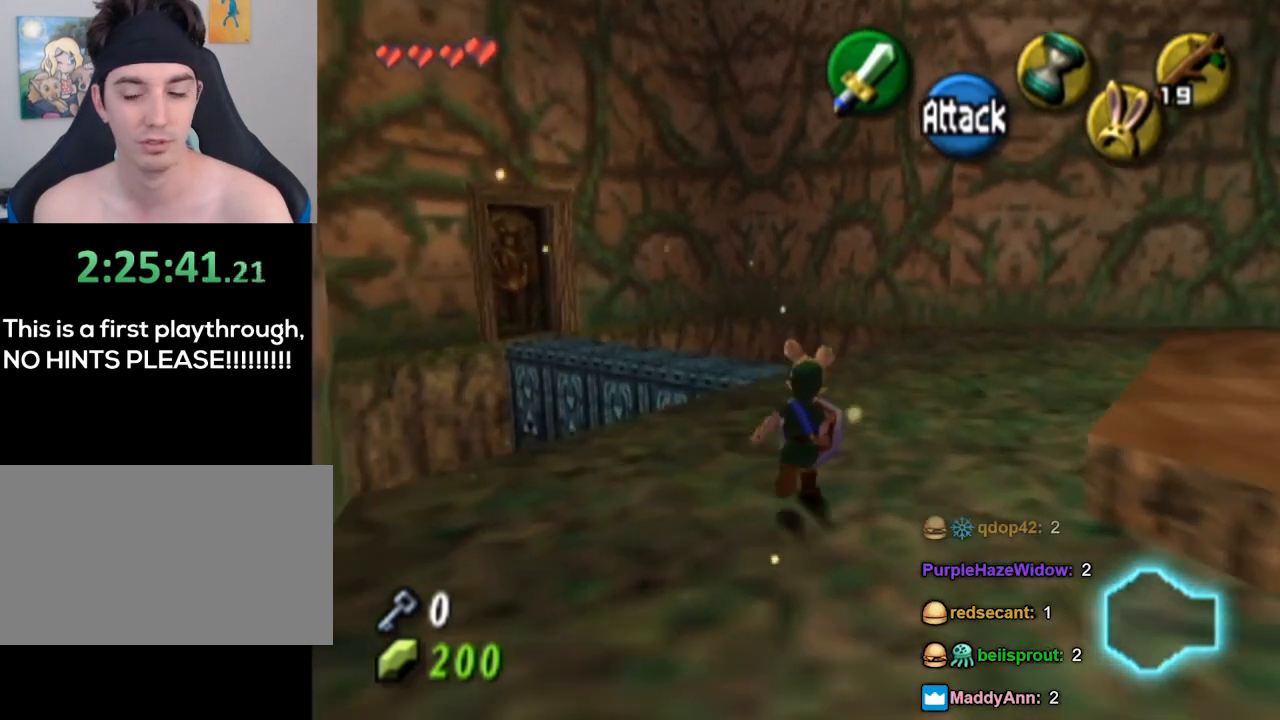
{"buttons": [], "left_stick": "up-right", "right_stick": "center", "events": [[367, "left_stick", "up-right"]]}
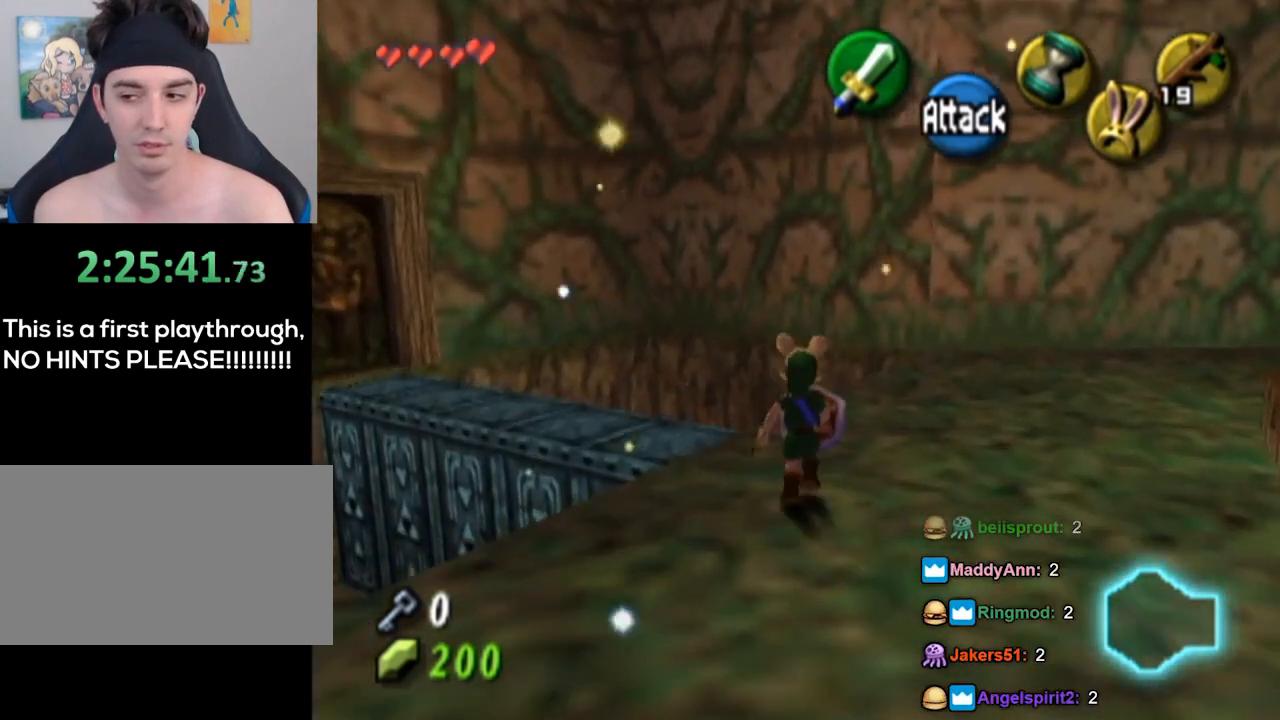
{"buttons": [], "left_stick": "center", "right_stick": "center", "events": [[133, "L1", "down"], [200, "left_stick", "center"], [467, "L1", "up"]]}
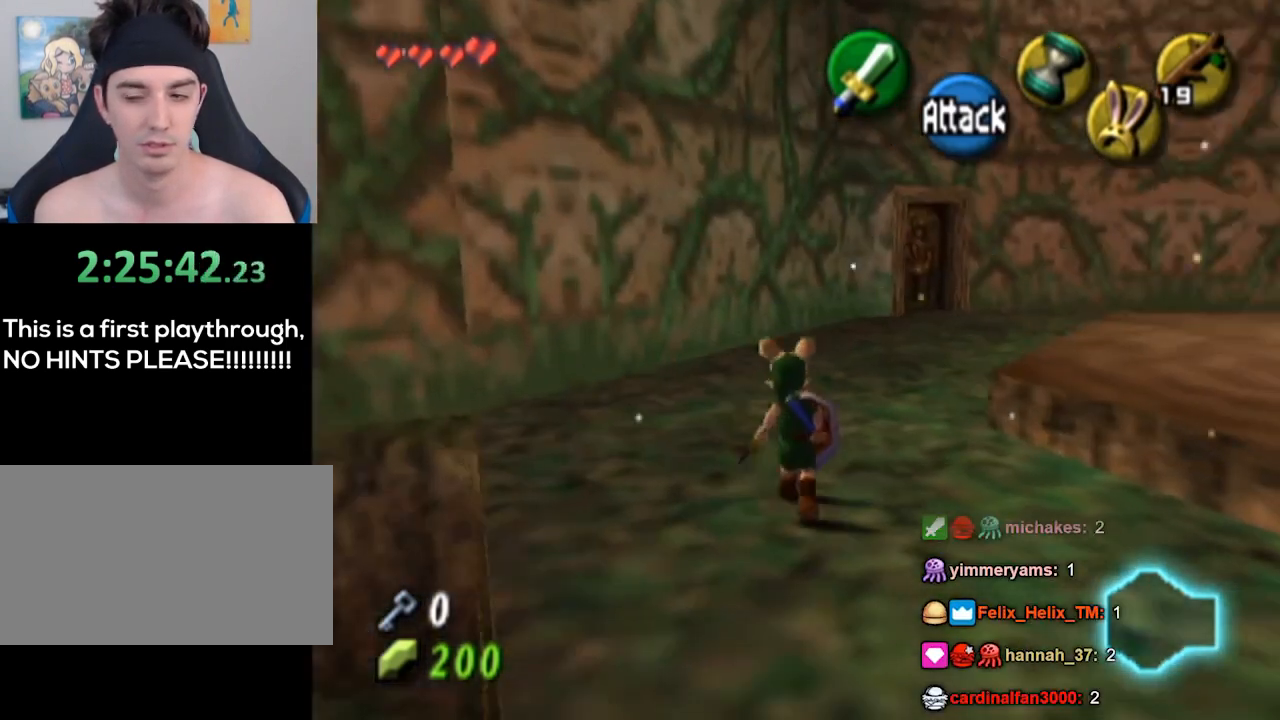
{"buttons": [], "left_stick": "up-right", "right_stick": "center", "events": [[300, "left_stick", "up-right"]]}
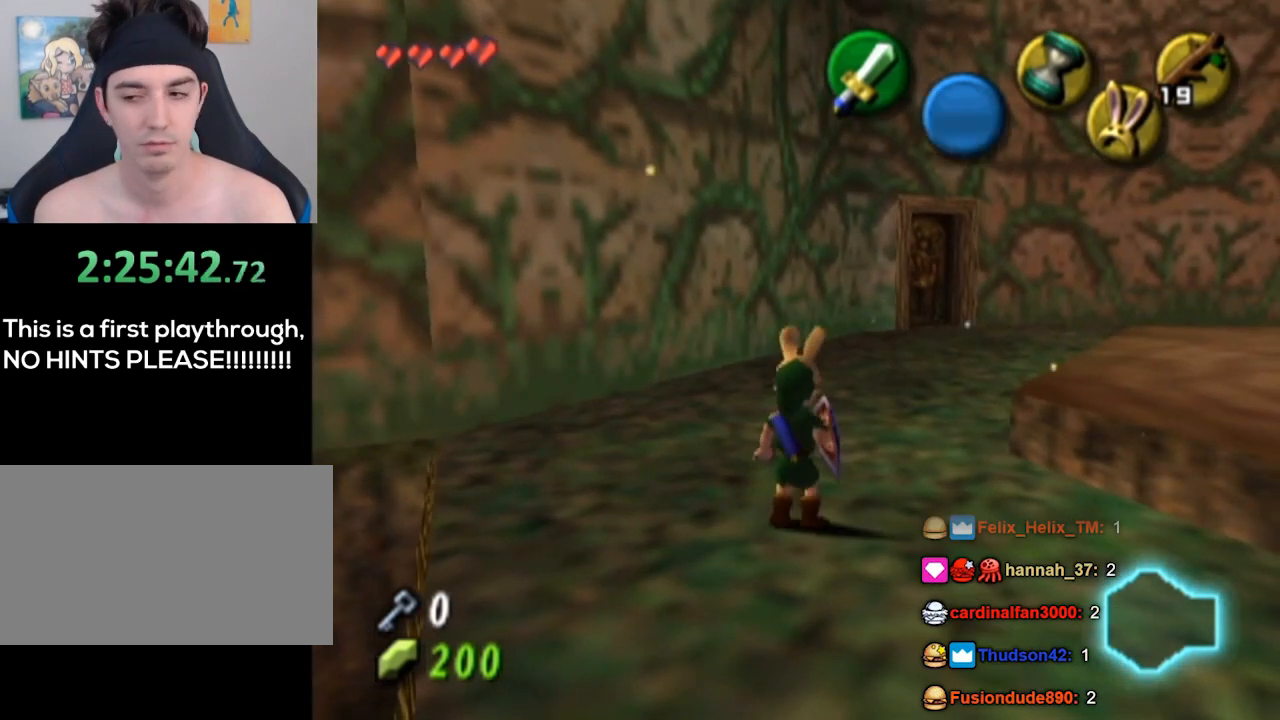
{"buttons": [], "left_stick": "center", "right_stick": "center", "events": [[67, "left_stick", "up"], [467, "left_stick", "center"]]}